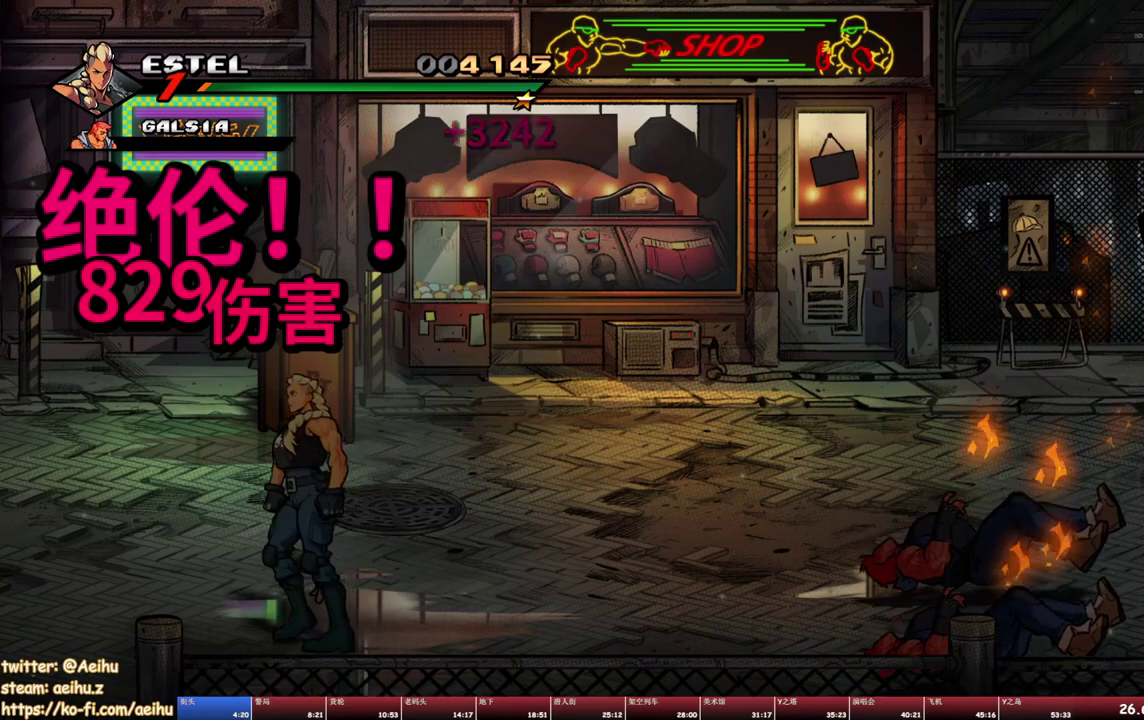
Gameplay with a controller (PlayStation layout); each line is a JSON object with the inputs held at the frame after it. "events" lists button and stick changes between this image and that frame as [ms after this image, input, new state], when the widget could be followed in between. Not read: L3 R1 R3 left_stick right_stick.
{"buttons": [], "events": [[200, "DPAD_UP", "up"], [283, "DPAD_LEFT", "up"], [333, "TRIANGLE", "down"], [467, "TRIANGLE", "up"]]}
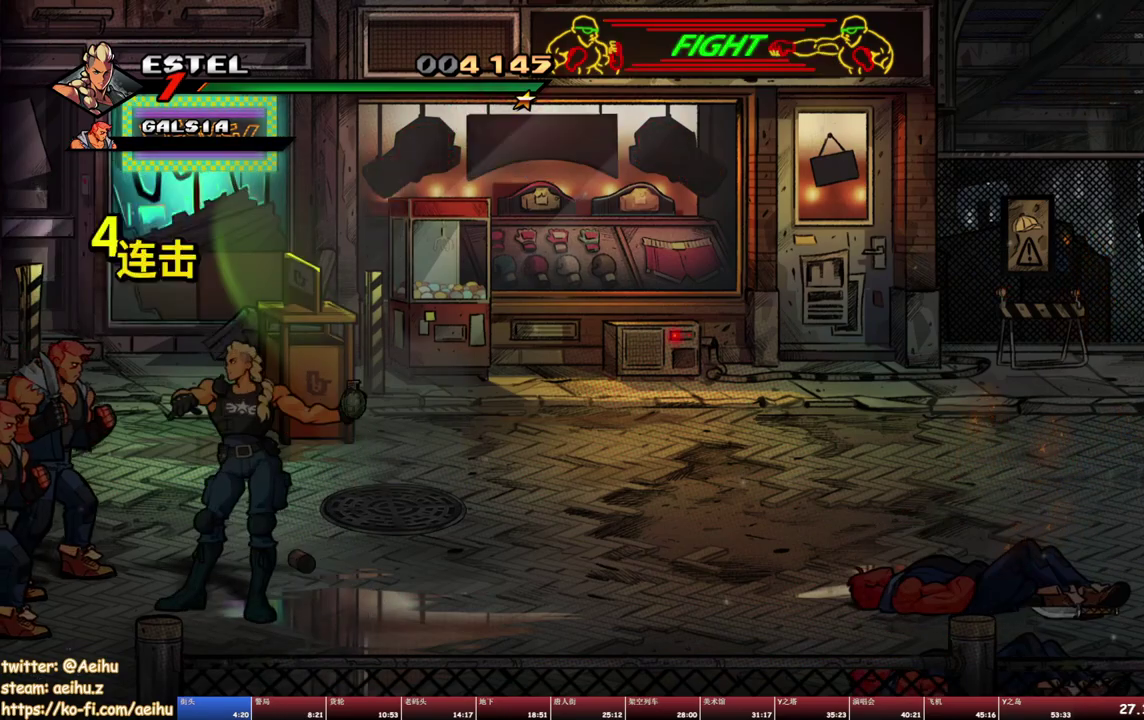
{"buttons": ["DPAD_LEFT"], "events": [[233, "DPAD_LEFT", "down"]]}
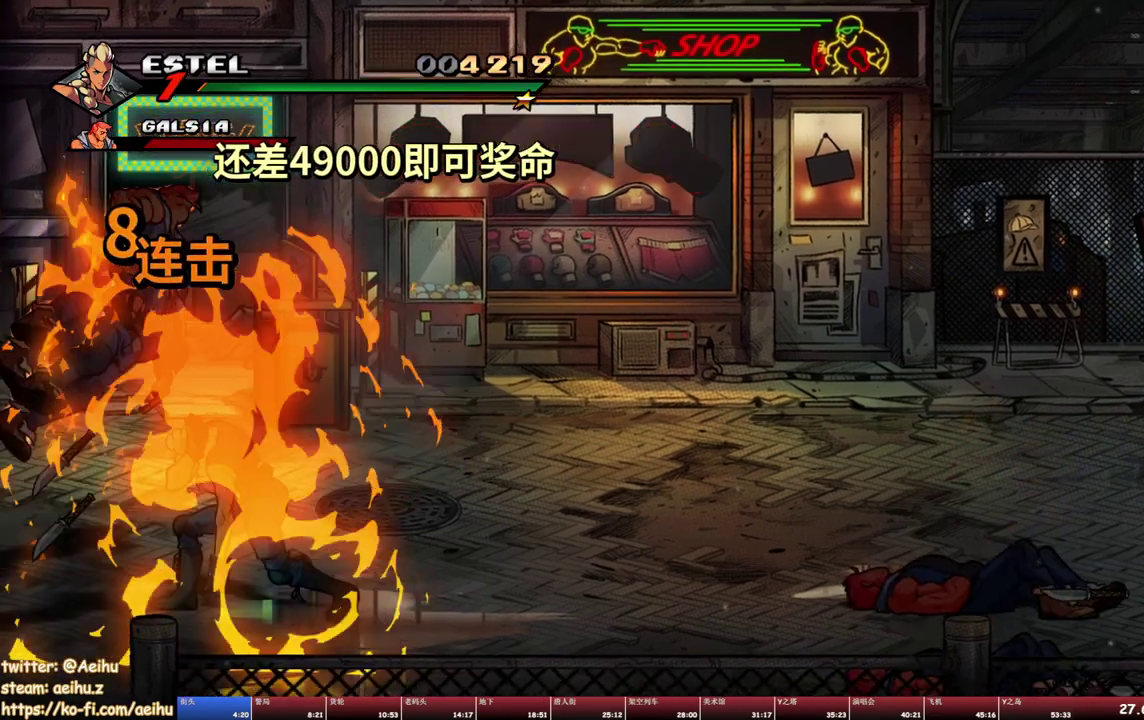
{"buttons": ["DPAD_LEFT"], "events": []}
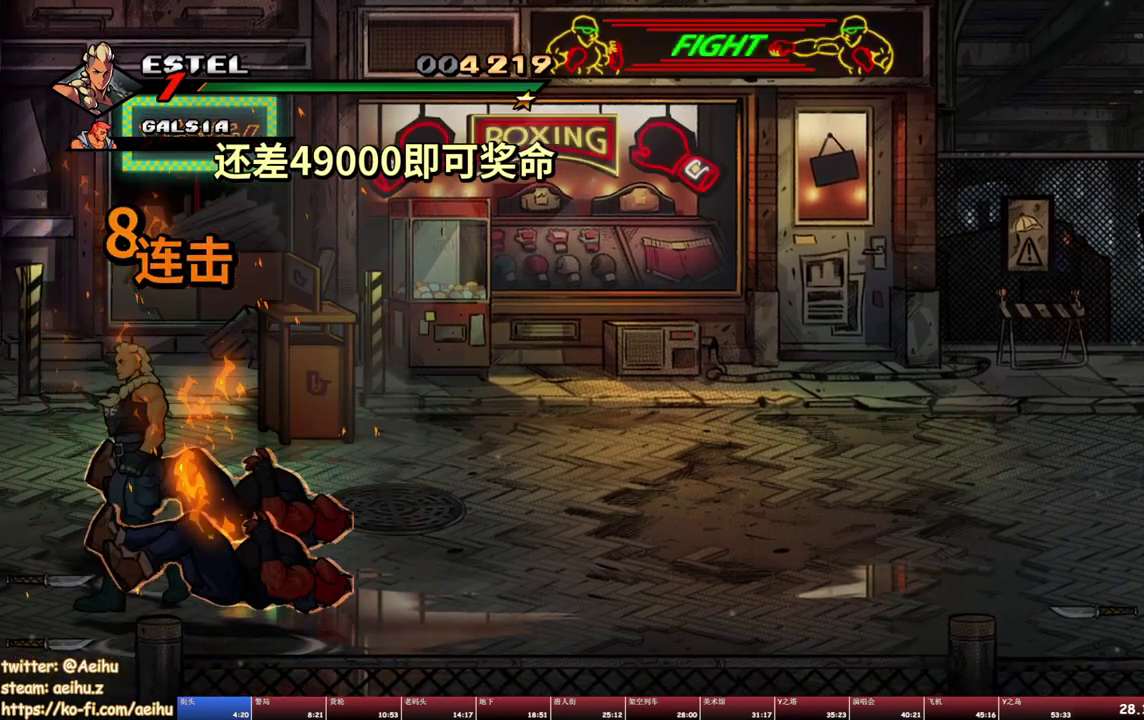
{"buttons": [], "events": [[100, "DPAD_UP", "down"], [217, "DPAD_LEFT", "up"], [217, "DPAD_UP", "up"]]}
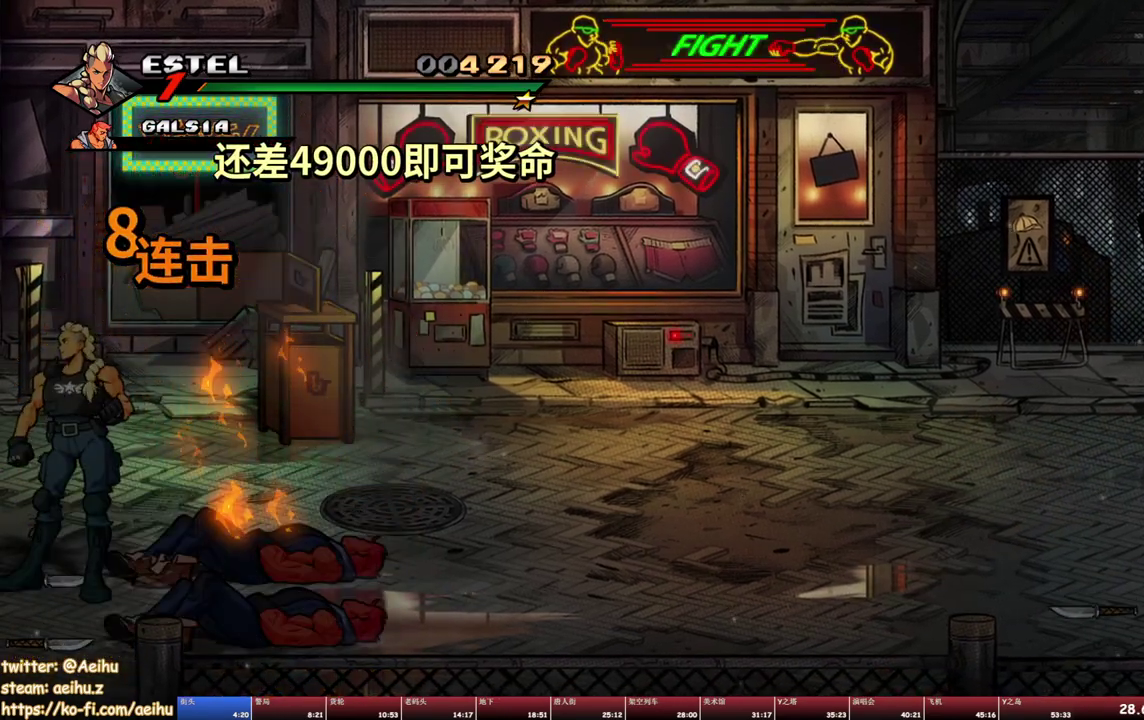
{"buttons": [], "events": []}
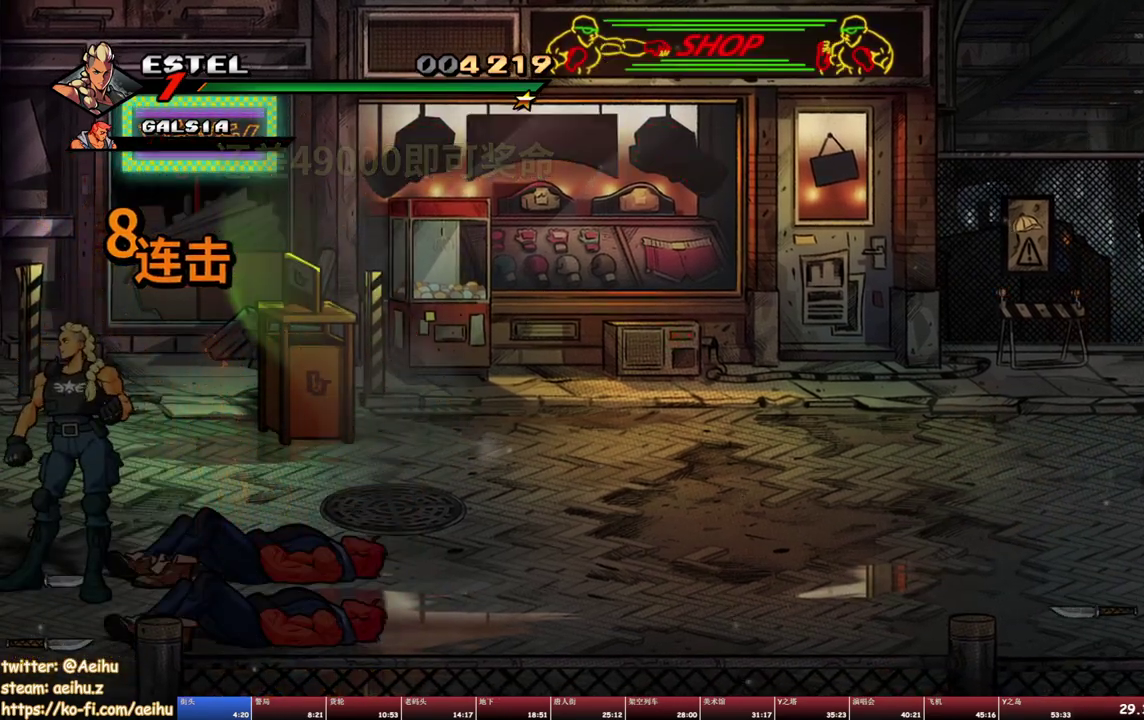
{"buttons": [], "events": []}
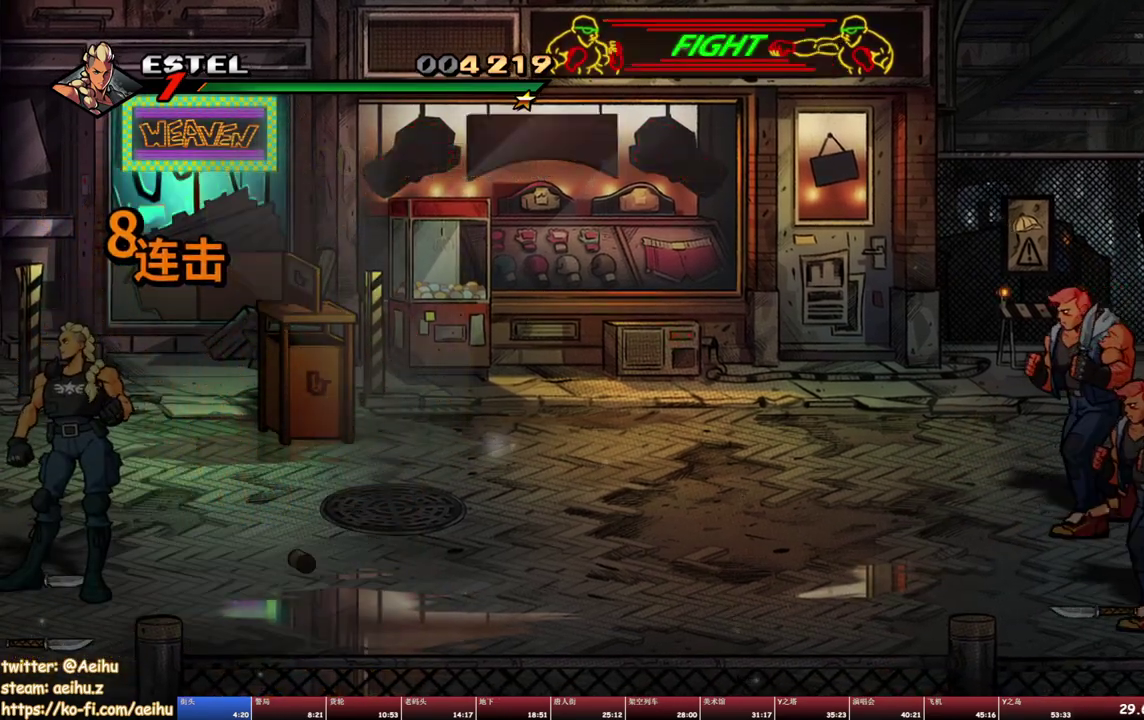
{"buttons": [], "events": []}
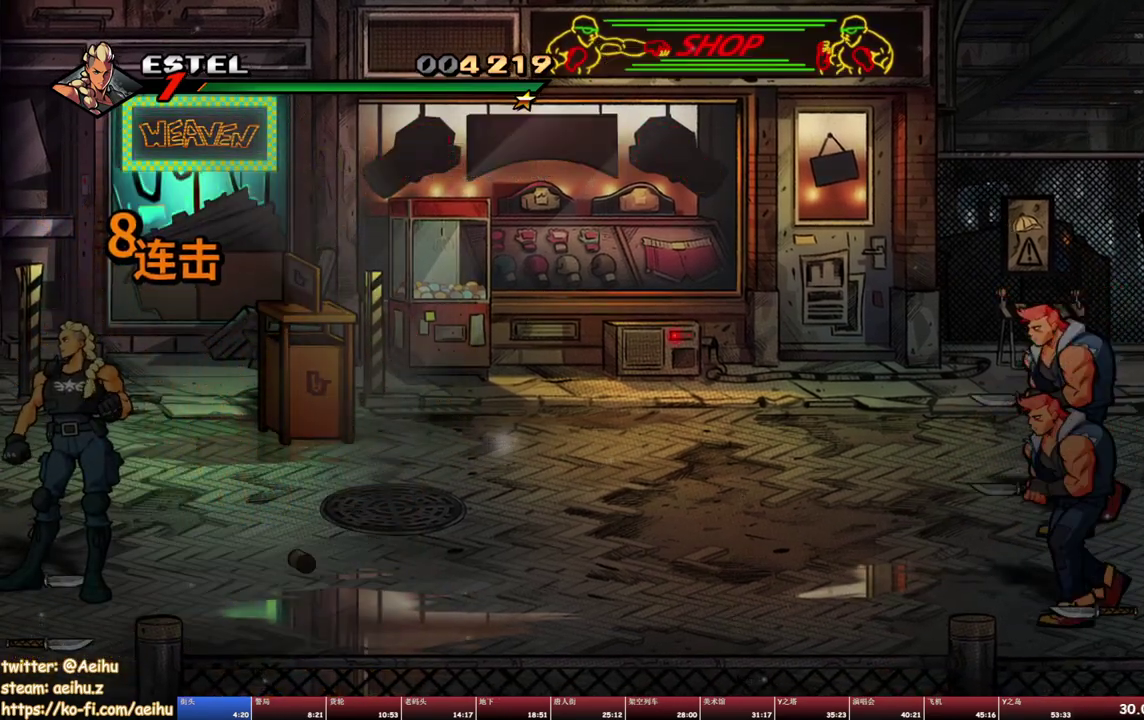
{"buttons": [], "events": []}
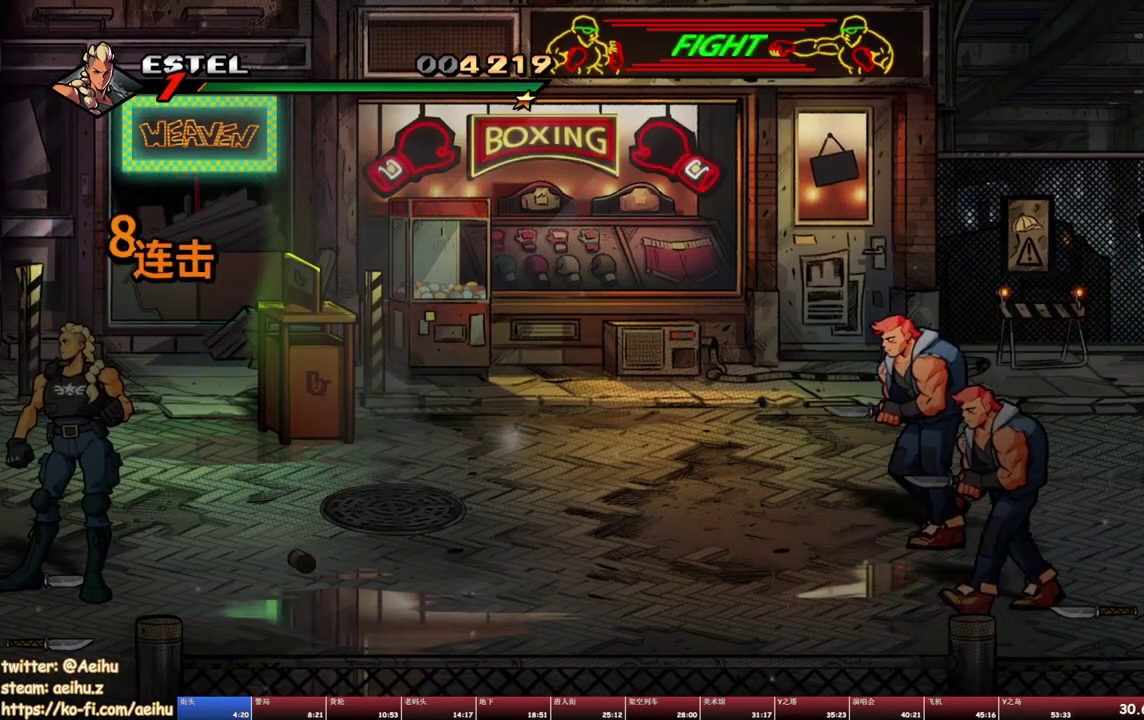
{"buttons": [], "events": []}
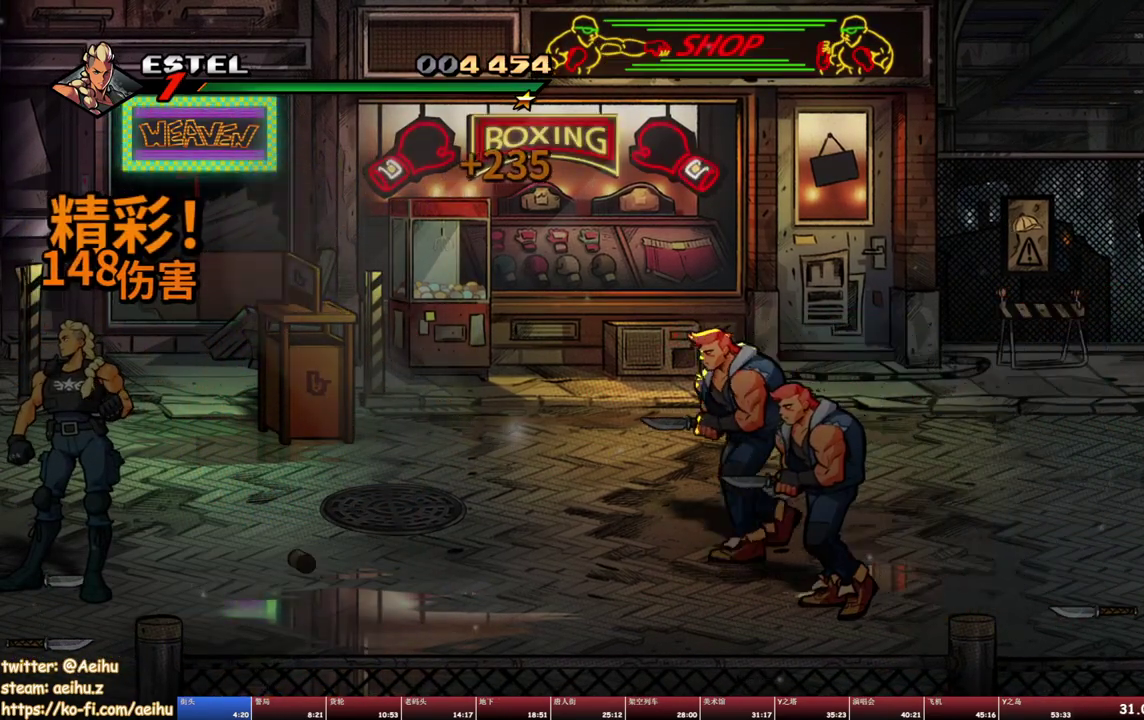
{"buttons": [], "events": []}
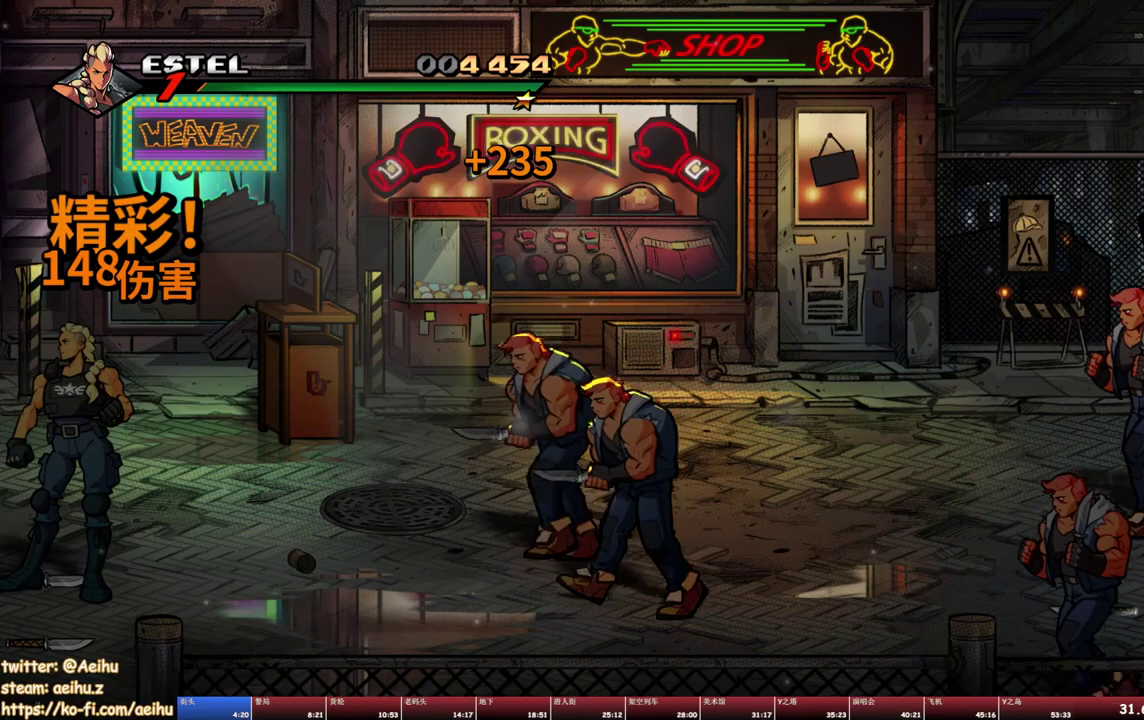
{"buttons": ["SQUARE", "DPAD_DOWN"], "events": [[217, "DPAD_RIGHT", "down"], [250, "CROSS", "down"], [350, "CROSS", "up"], [367, "DPAD_RIGHT", "up"], [450, "DPAD_DOWN", "down"], [467, "SQUARE", "down"]]}
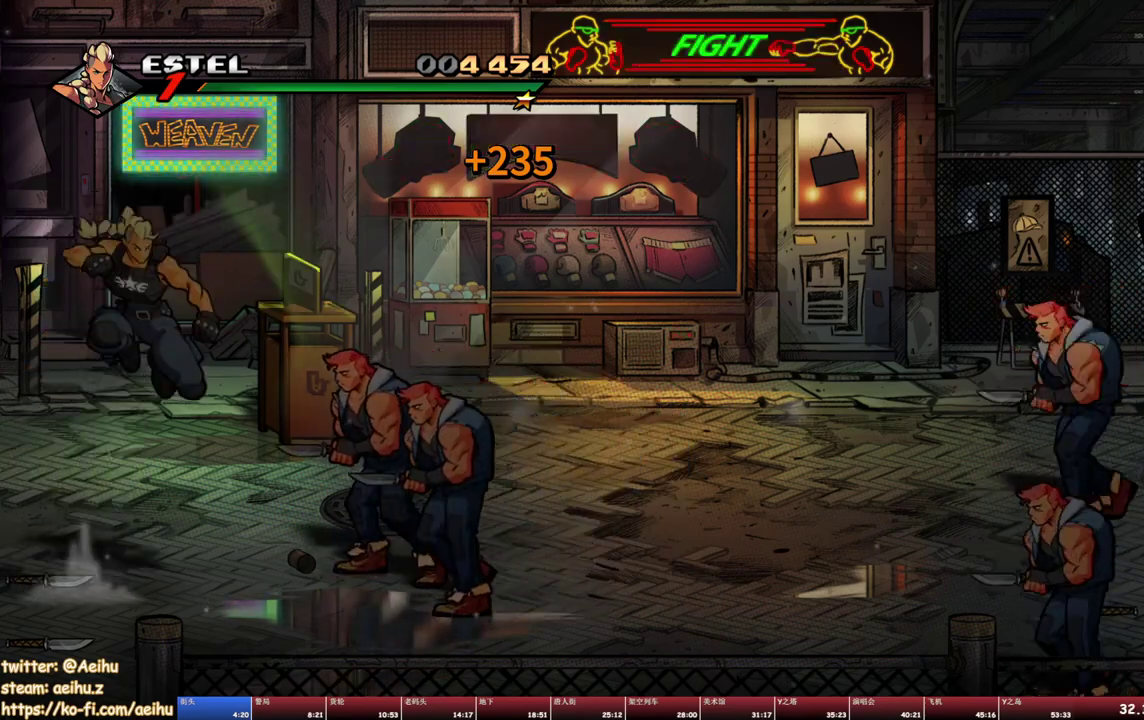
{"buttons": [], "events": [[200, "SQUARE", "up"], [250, "DPAD_DOWN", "up"]]}
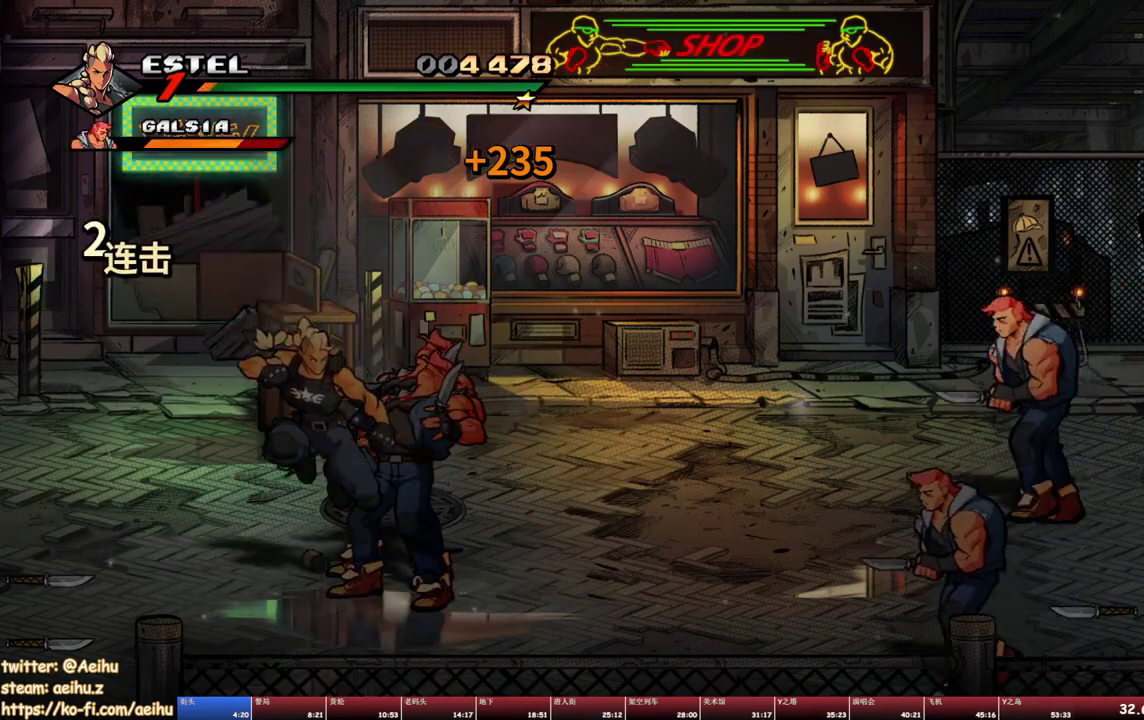
{"buttons": [], "events": [[217, "SQUARE", "down"], [317, "SQUARE", "up"]]}
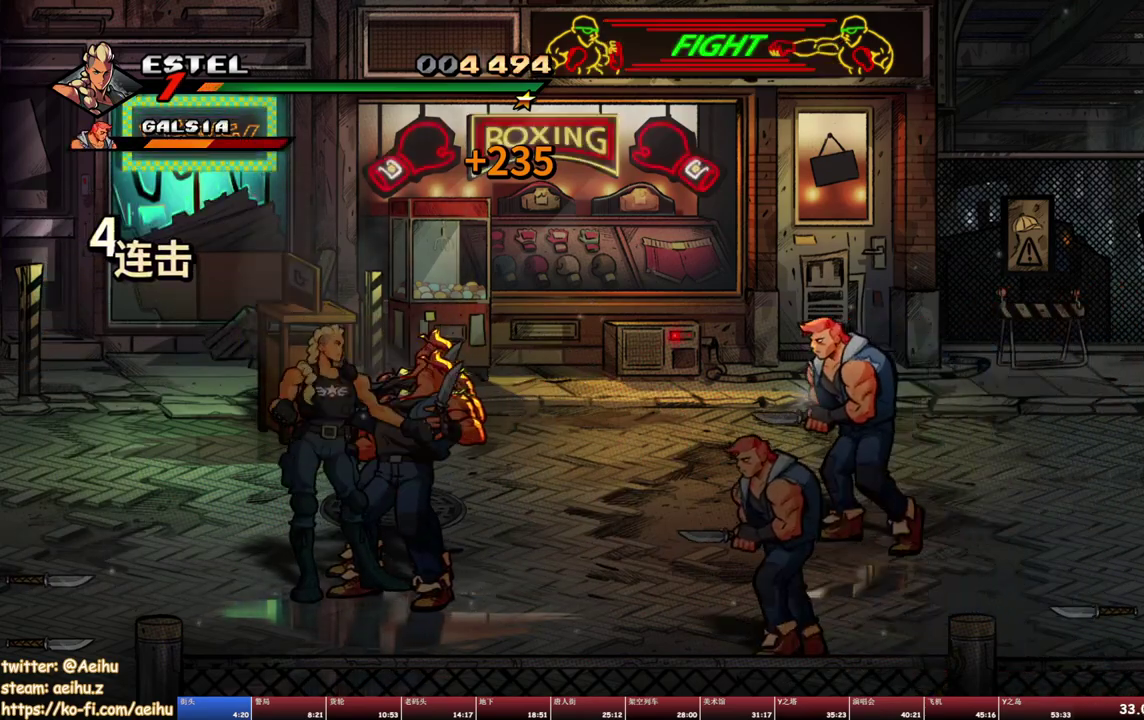
{"buttons": [], "events": [[317, "SQUARE", "down"], [417, "SQUARE", "up"]]}
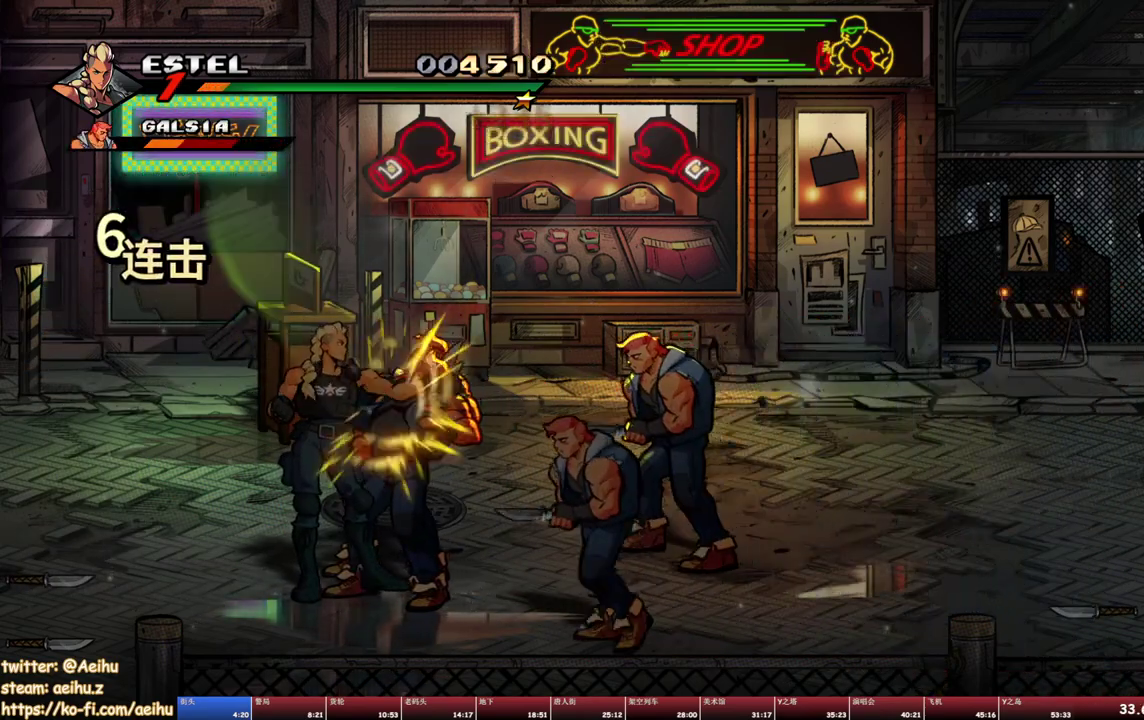
{"buttons": ["SQUARE", "DPAD_DOWN"], "events": [[133, "CROSS", "down"], [283, "CROSS", "up"], [350, "DPAD_DOWN", "down"], [417, "SQUARE", "down"]]}
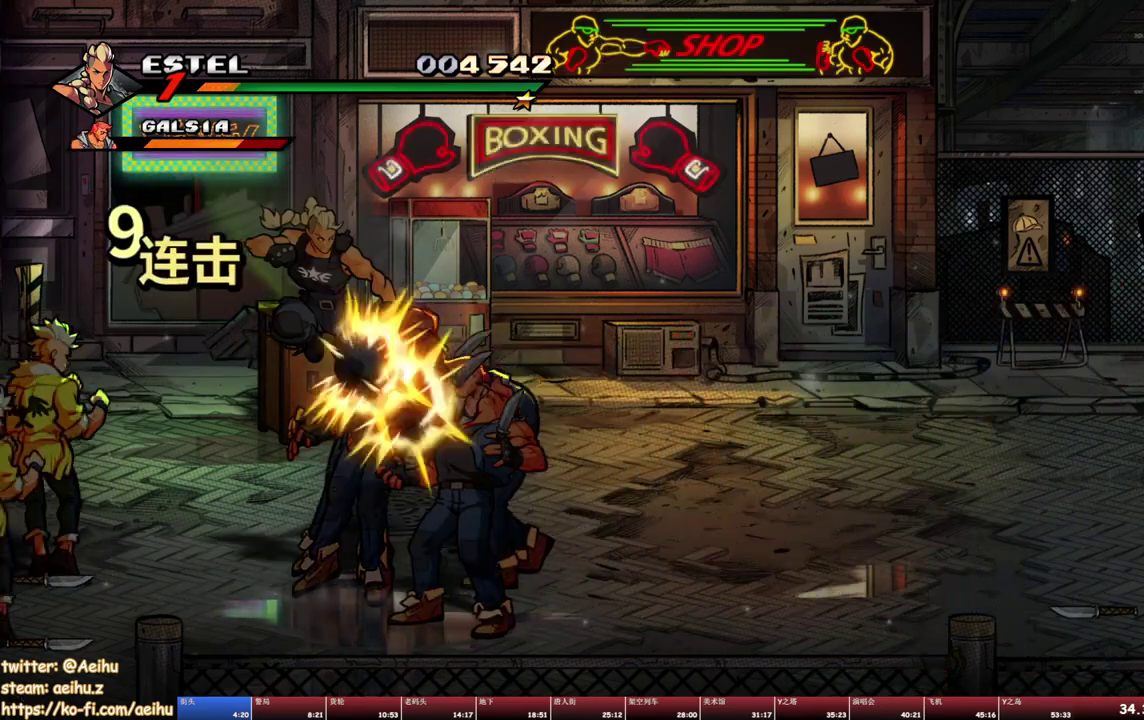
{"buttons": ["TRIANGLE"], "events": [[133, "DPAD_DOWN", "up"], [133, "SQUARE", "up"], [433, "TRIANGLE", "down"]]}
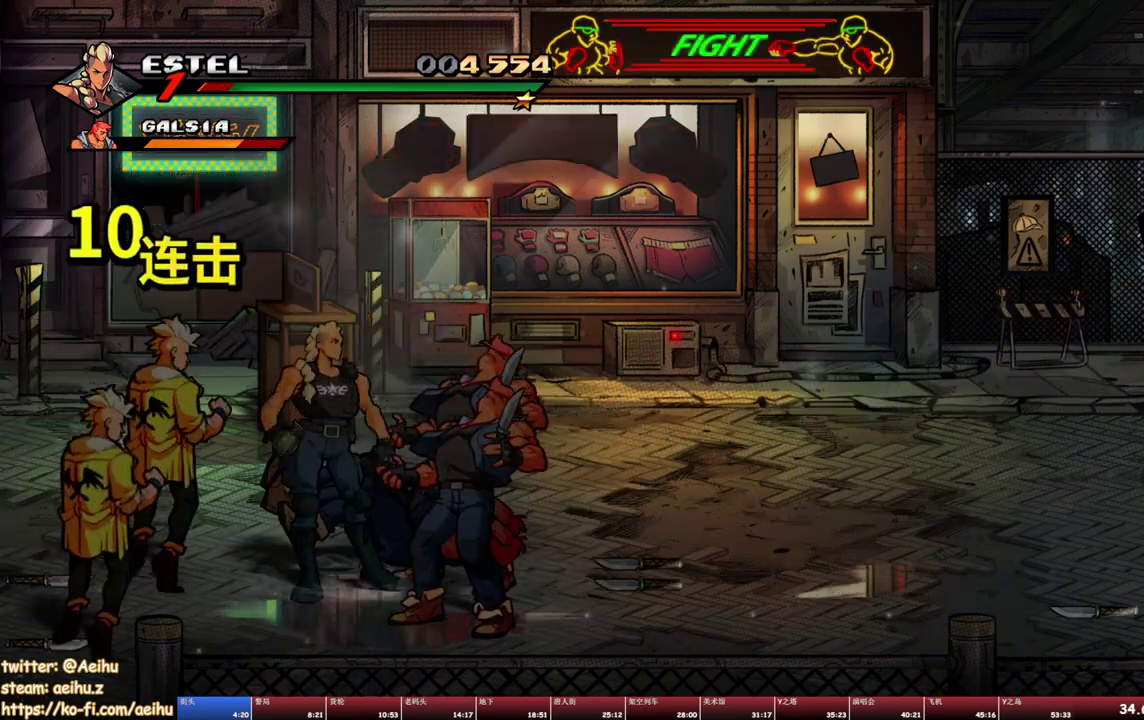
{"buttons": [], "events": [[17, "TRIANGLE", "up"]]}
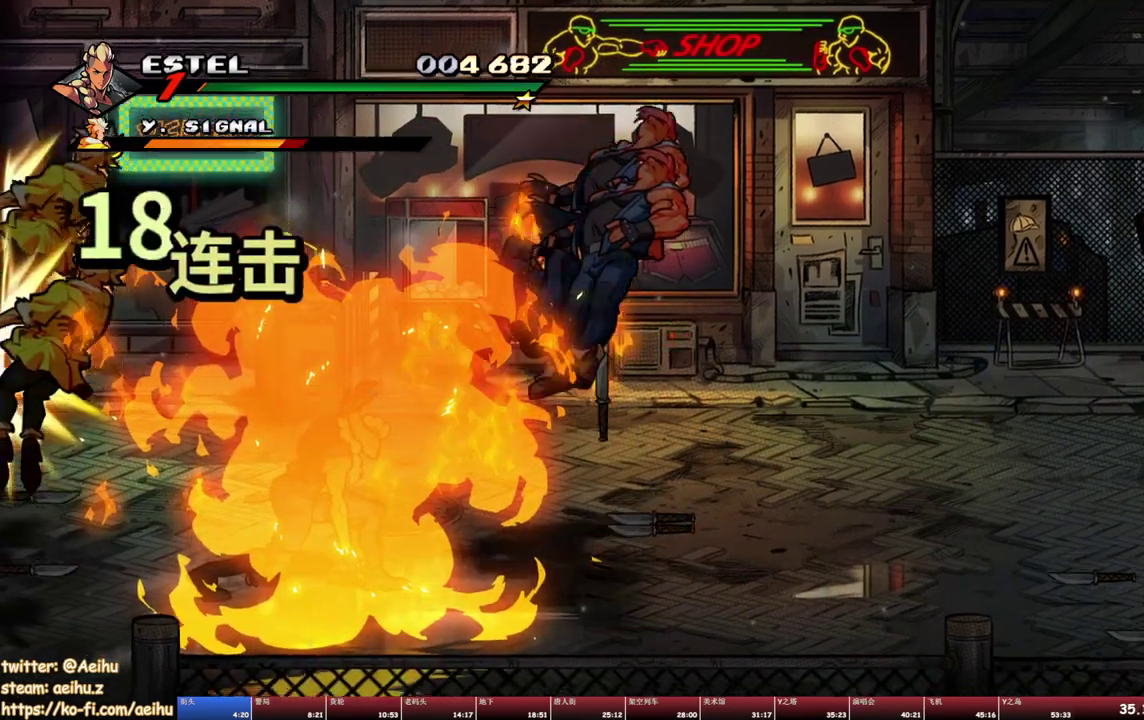
{"buttons": ["TRIANGLE"], "events": [[217, "DPAD_LEFT", "down"], [300, "SQUARE", "down"], [317, "DPAD_LEFT", "up"], [383, "SQUARE", "up"], [433, "TRIANGLE", "down"]]}
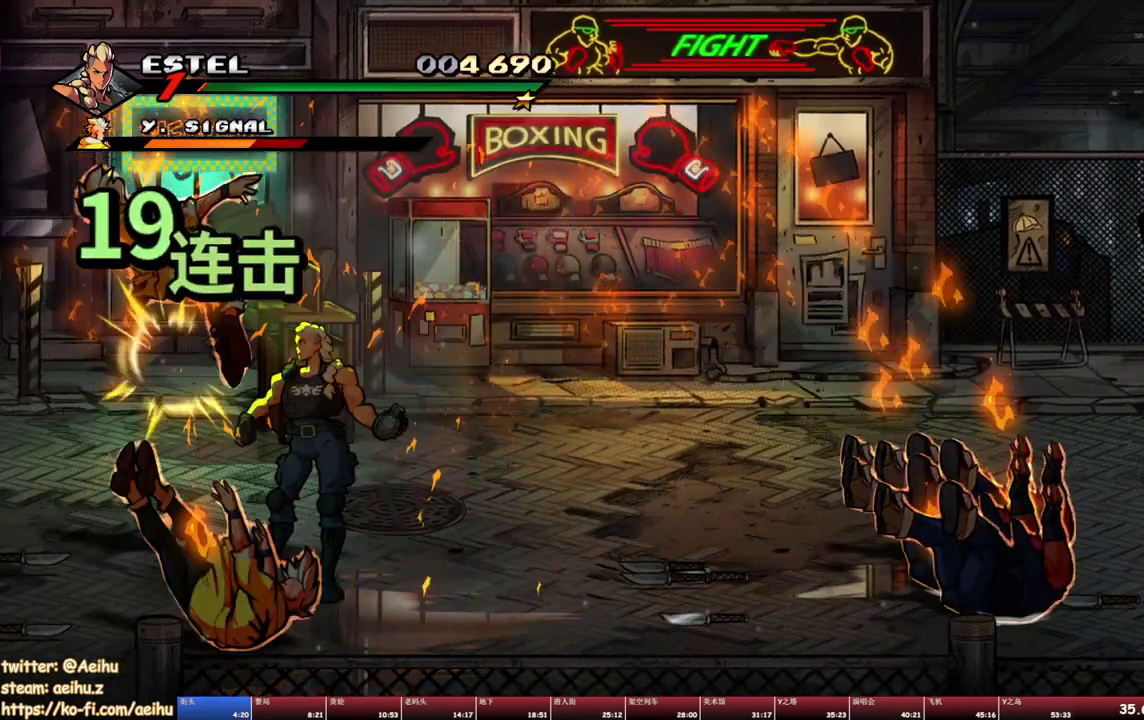
{"buttons": ["DPAD_RIGHT"], "events": [[33, "TRIANGLE", "up"], [367, "DPAD_RIGHT", "down"]]}
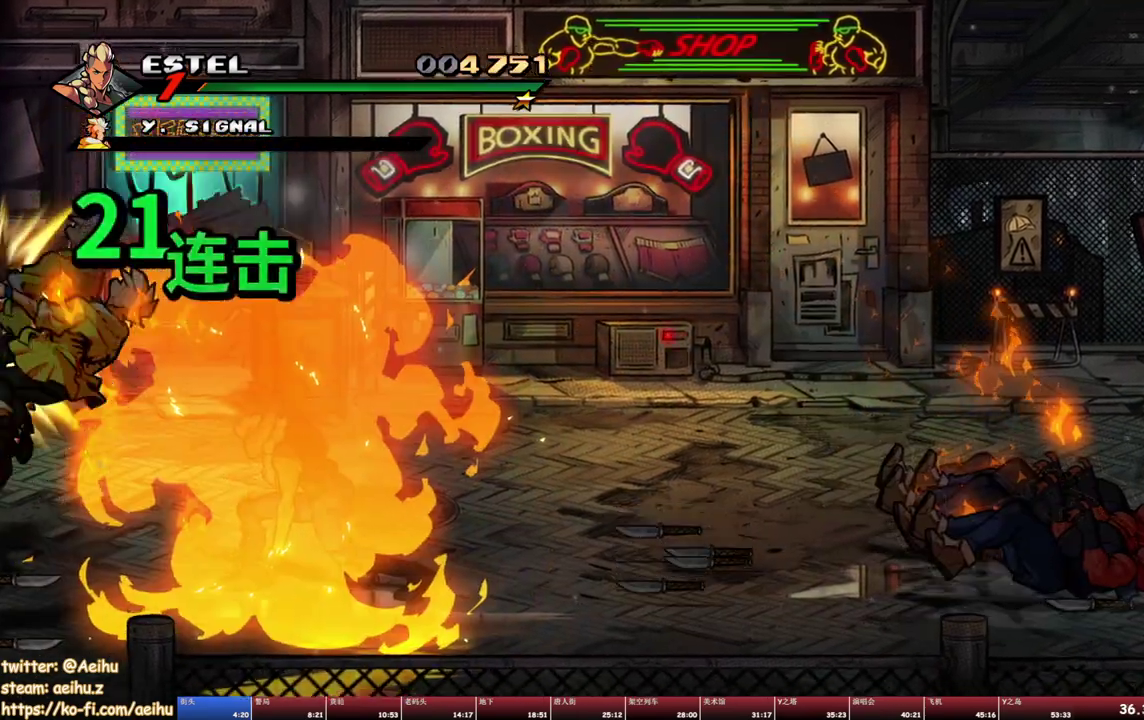
{"buttons": ["DPAD_RIGHT"], "events": [[117, "CROSS", "down"], [267, "CROSS", "up"]]}
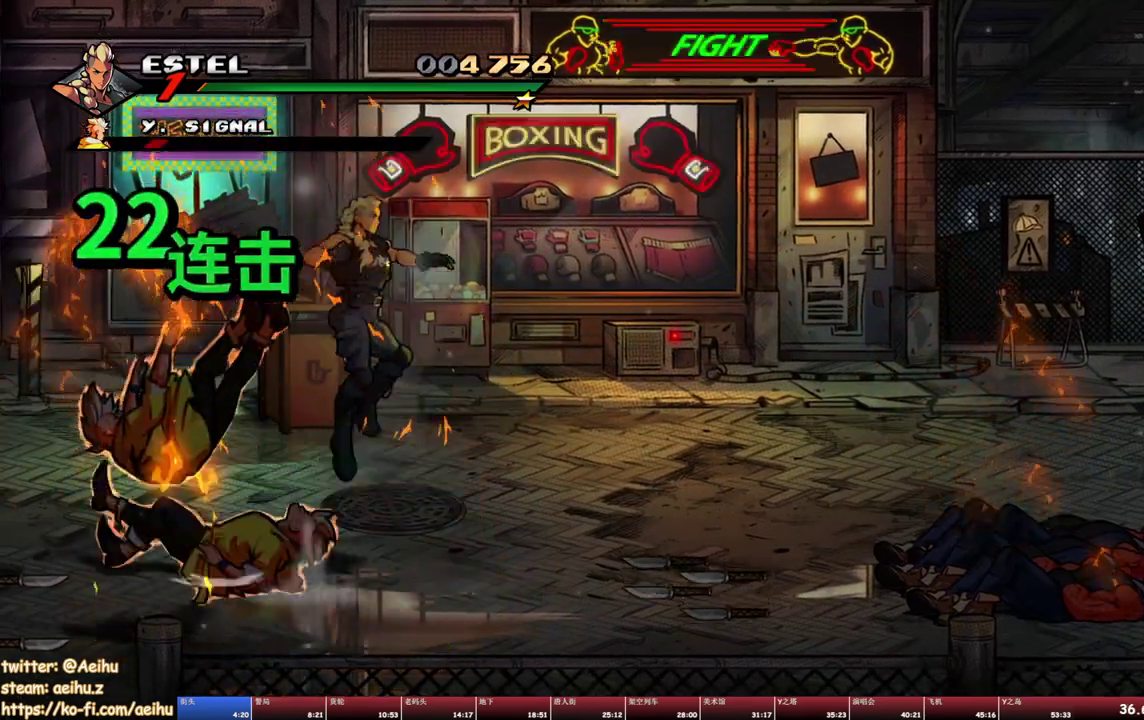
{"buttons": ["DPAD_UP", "DPAD_RIGHT"], "events": [[250, "DPAD_UP", "down"]]}
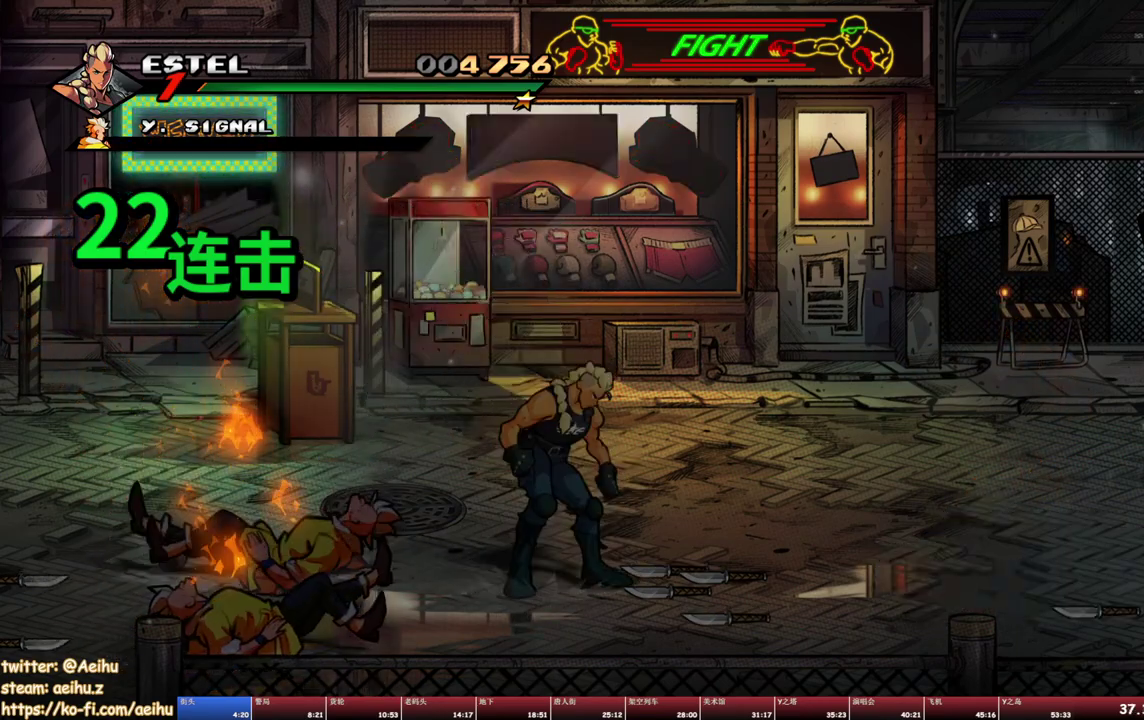
{"buttons": ["DPAD_UP", "DPAD_RIGHT"], "events": []}
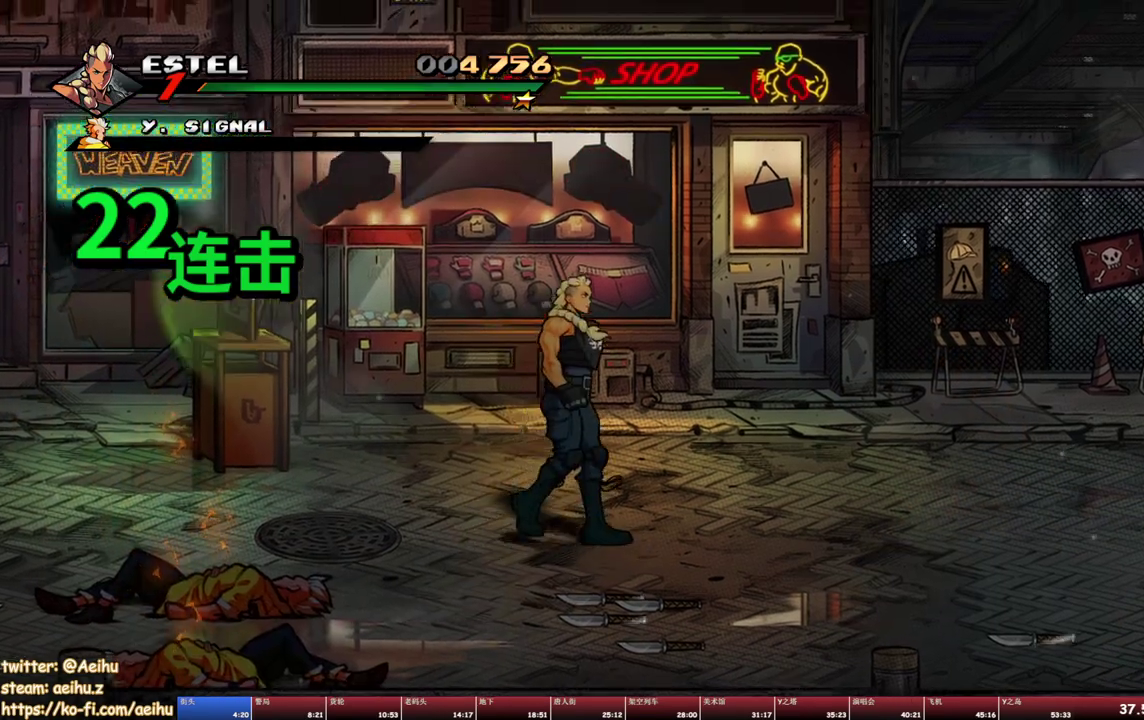
{"buttons": ["DPAD_UP", "DPAD_RIGHT"], "events": []}
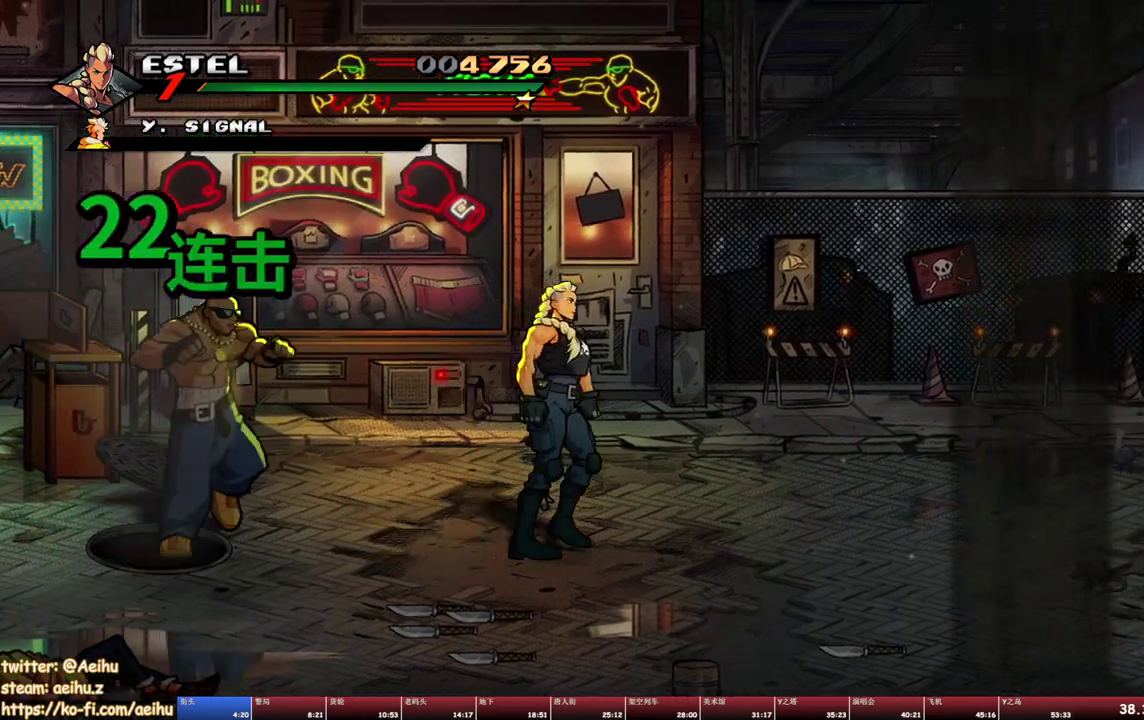
{"buttons": ["SQUARE"], "events": [[33, "DPAD_RIGHT", "up"], [33, "DPAD_UP", "up"], [183, "DPAD_DOWN", "down"], [200, "DPAD_LEFT", "down"], [283, "DPAD_DOWN", "up"], [350, "DPAD_LEFT", "up"], [467, "SQUARE", "down"]]}
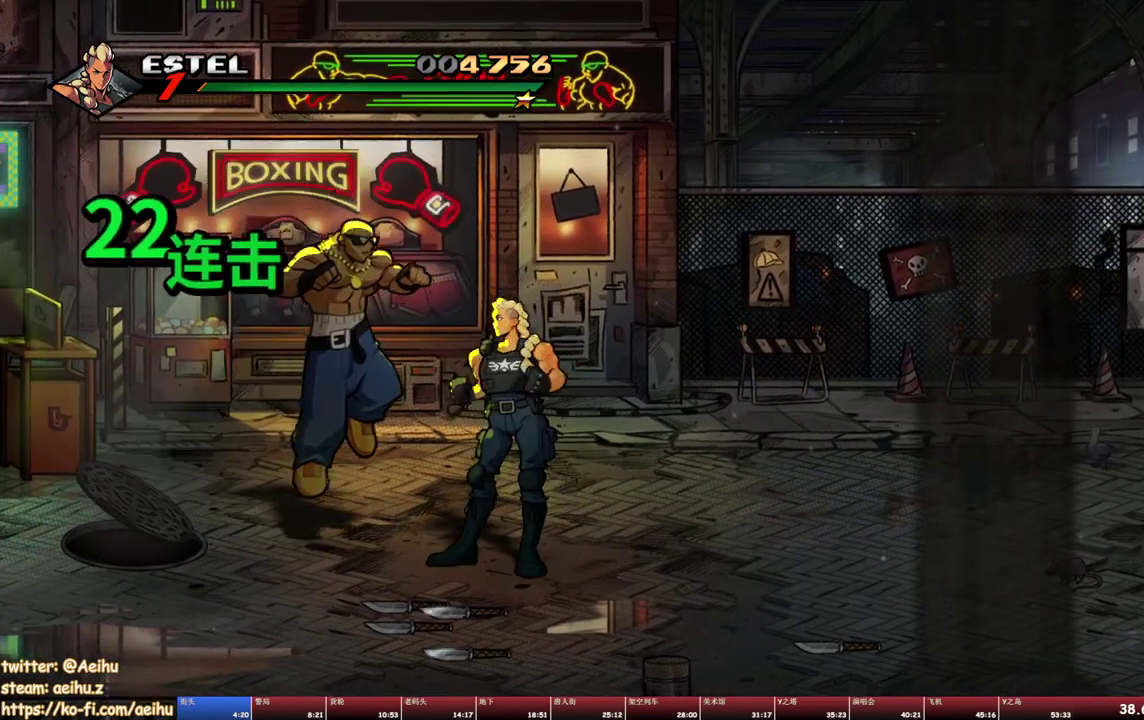
{"buttons": [], "events": [[317, "SQUARE", "up"], [383, "SQUARE", "down"], [467, "SQUARE", "up"]]}
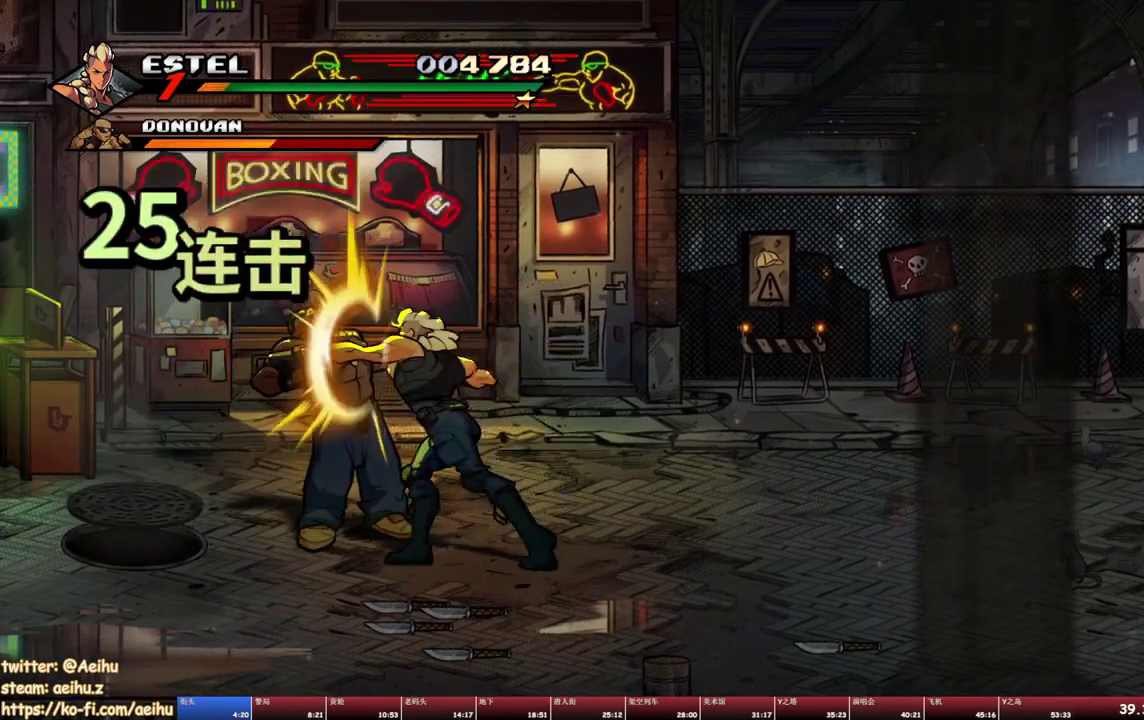
{"buttons": [], "events": [[17, "SQUARE", "down"], [117, "SQUARE", "up"], [367, "TRIANGLE", "down"], [467, "TRIANGLE", "up"]]}
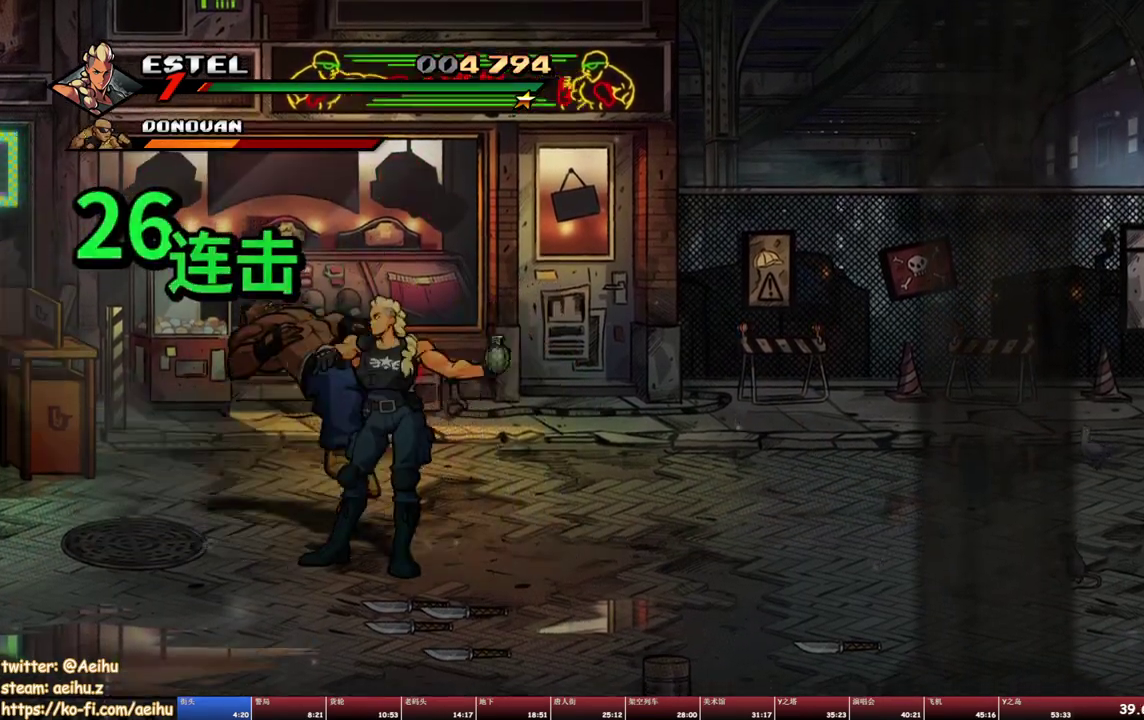
{"buttons": ["DPAD_RIGHT"], "events": [[417, "DPAD_RIGHT", "down"]]}
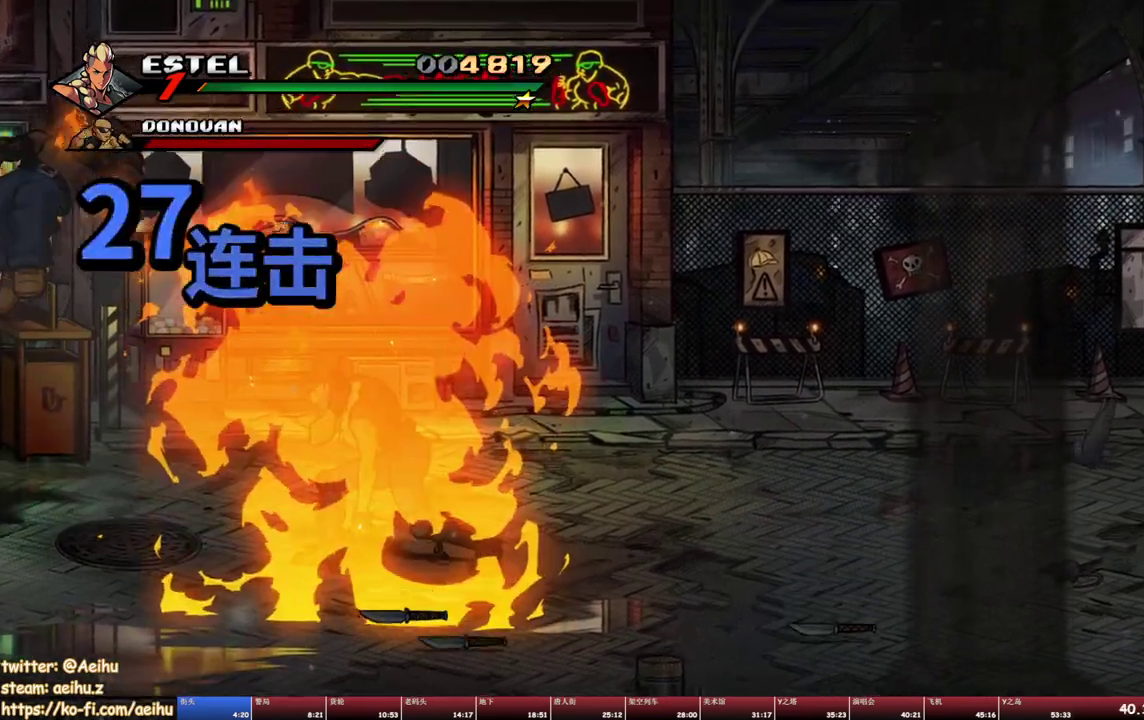
{"buttons": ["SQUARE"], "events": [[33, "CROSS", "down"], [117, "CROSS", "up"], [183, "SQUARE", "down"], [317, "DPAD_RIGHT", "up"]]}
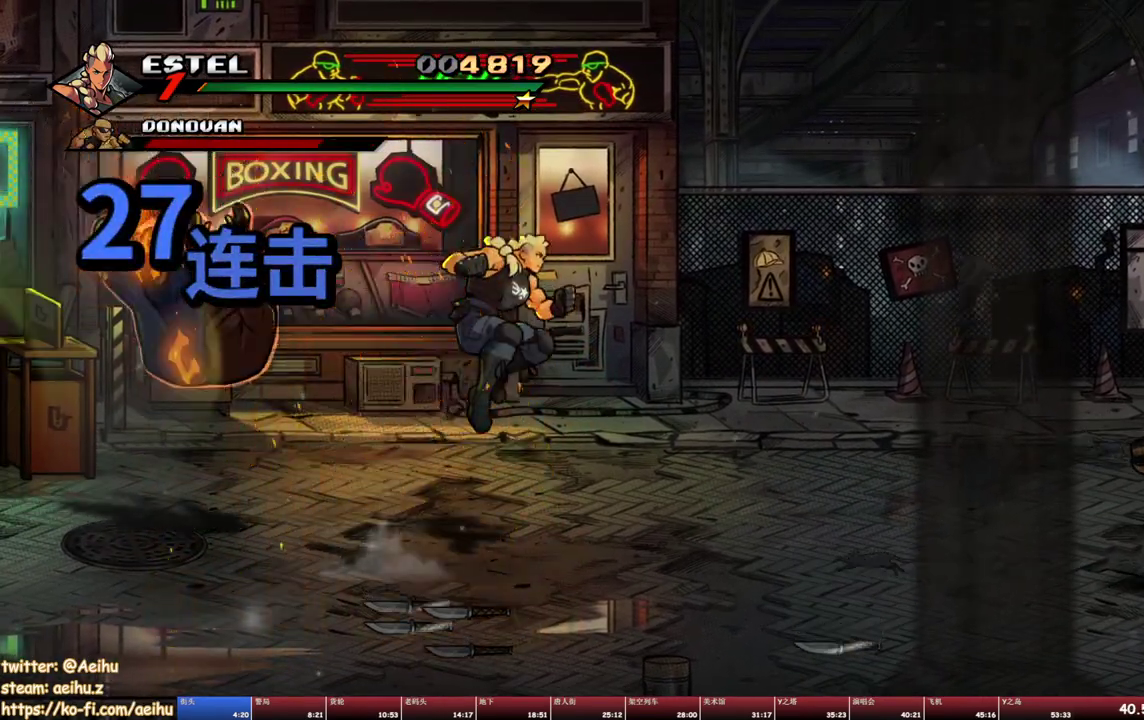
{"buttons": ["SQUARE", "DPAD_RIGHT"], "events": [[317, "DPAD_RIGHT", "down"], [383, "SQUARE", "up"], [433, "SQUARE", "down"]]}